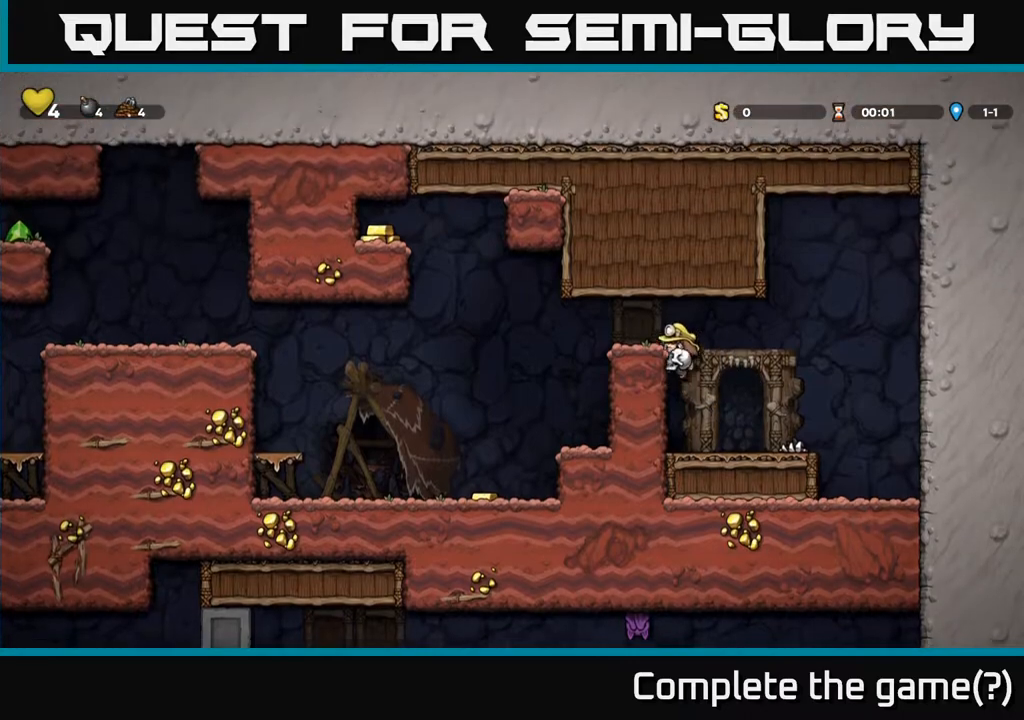
Gameplay with a controller (Xbox layout); each line is a JSON object with the inputs held at the frame after it. "events" lists button and stick changes between this image and that frame as [ms after this image, input, new state], when the widget could be followed in between. Not read: L3 R3.
{"buttons": [], "left_stick": "center", "right_stick": "center", "events": [[100, "A", "down"], [217, "A", "up"], [367, "X", "down"], [383, "DPAD_LEFT", "up"], [467, "X", "up"]]}
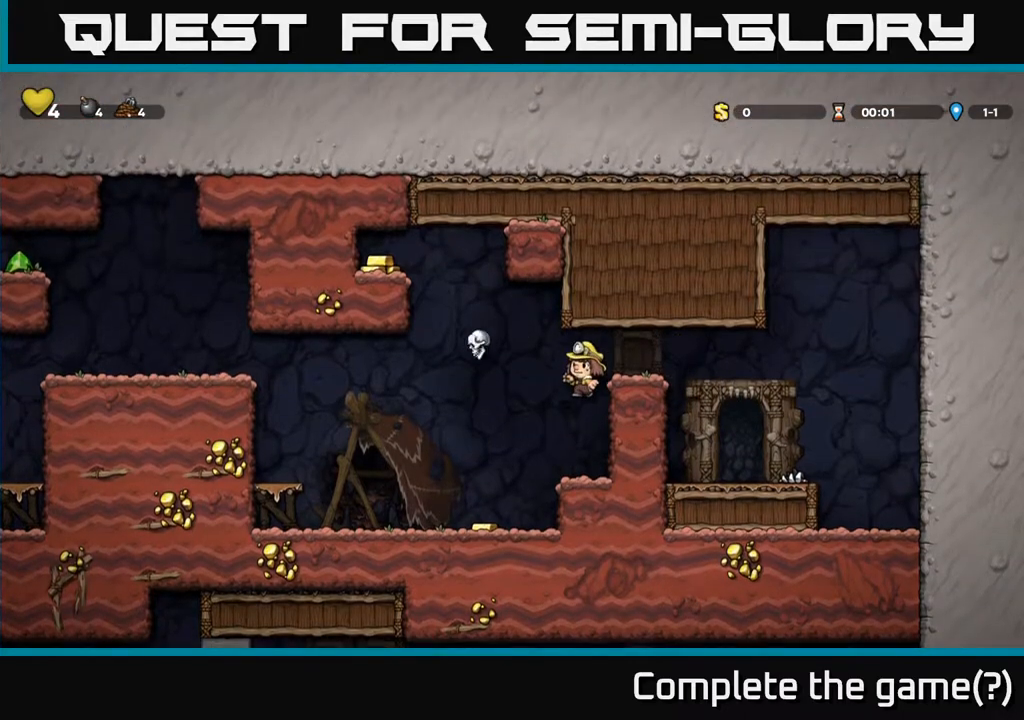
{"buttons": [], "left_stick": "center", "right_stick": "center", "events": [[233, "DPAD_LEFT", "down"], [333, "DPAD_LEFT", "up"]]}
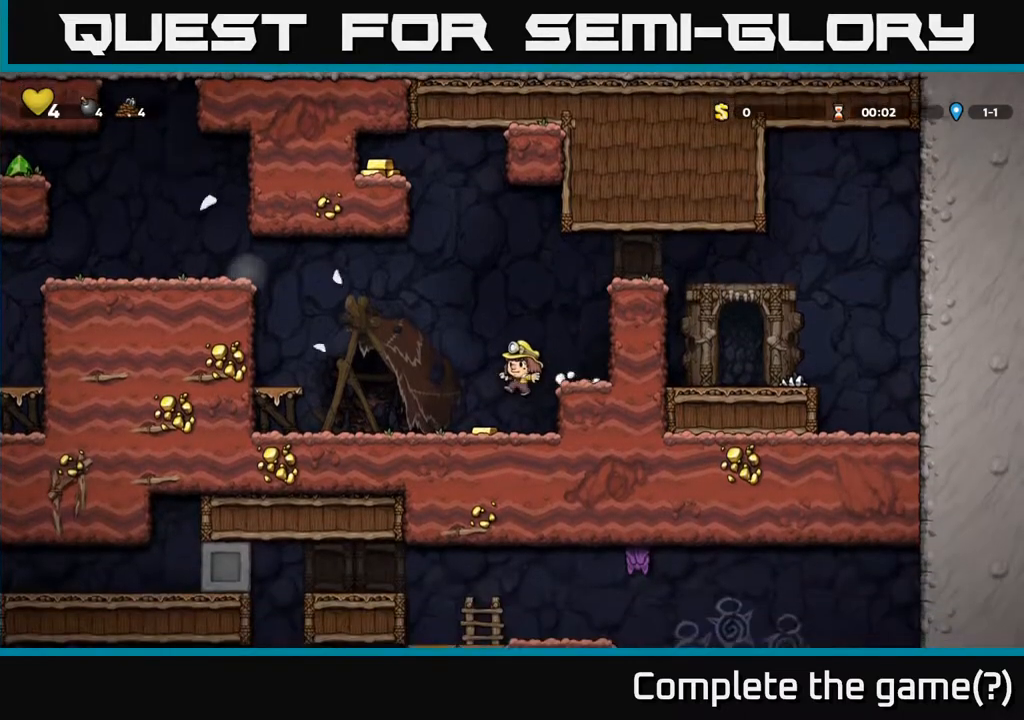
{"buttons": ["A", "DPAD_RIGHT"], "left_stick": "center", "right_stick": "center", "events": [[17, "DPAD_LEFT", "down"], [150, "DPAD_LEFT", "up"], [317, "DPAD_RIGHT", "down"], [333, "A", "down"]]}
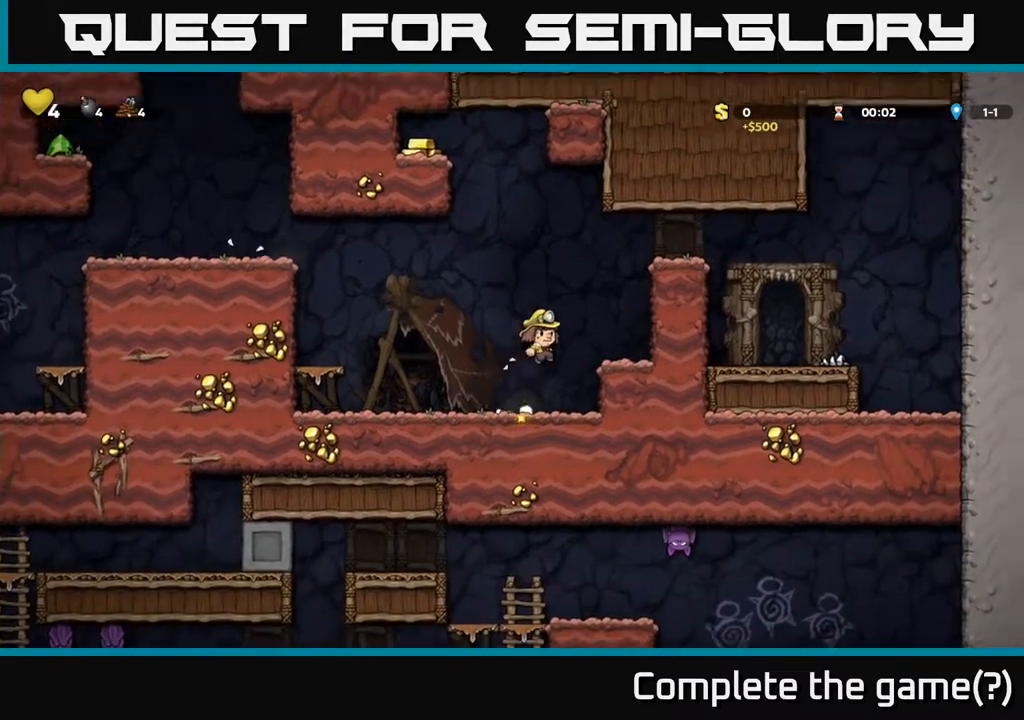
{"buttons": ["R1", "DPAD_UP"], "left_stick": "center", "right_stick": "center", "events": [[17, "A", "up"], [50, "DPAD_RIGHT", "up"], [150, "DPAD_LEFT", "down"], [317, "A", "down"], [433, "A", "up"], [467, "DPAD_UP", "down"], [483, "DPAD_LEFT", "up"], [483, "R1", "down"]]}
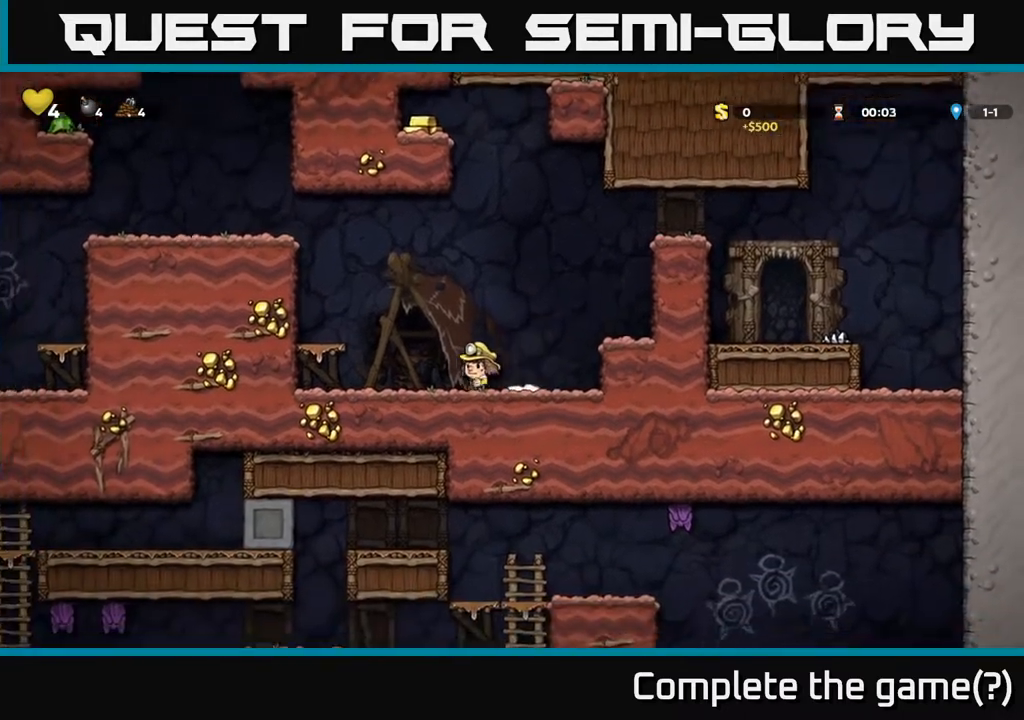
{"buttons": ["A", "DPAD_UP"], "left_stick": "center", "right_stick": "center", "events": [[83, "R1", "up"], [100, "DPAD_UP", "up"], [333, "DPAD_UP", "down"], [383, "A", "down"], [400, "DPAD_RIGHT", "down"], [450, "DPAD_RIGHT", "up"]]}
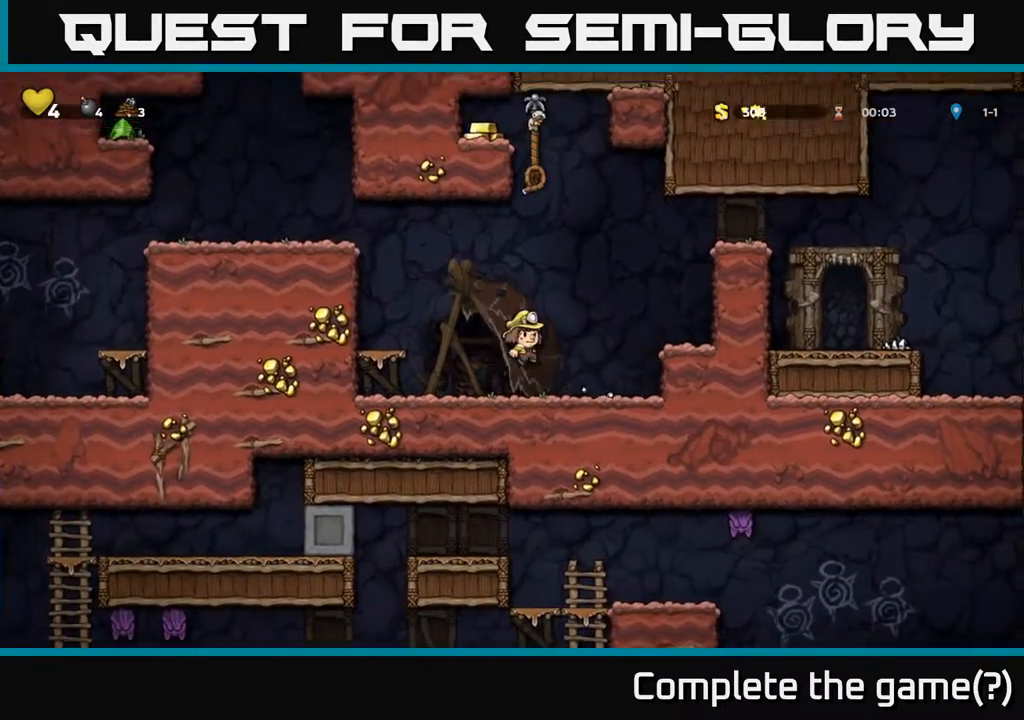
{"buttons": ["A", "DPAD_UP"], "left_stick": "center", "right_stick": "center", "events": [[67, "DPAD_RIGHT", "down"], [150, "DPAD_RIGHT", "up"], [183, "A", "up"], [317, "A", "down"]]}
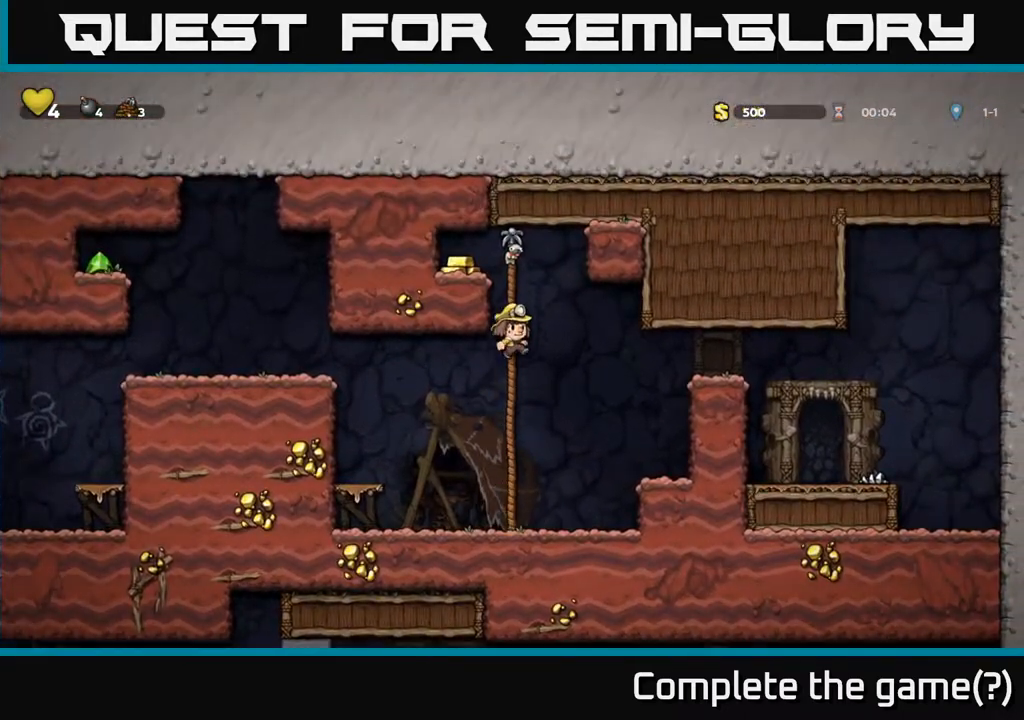
{"buttons": [], "left_stick": "center", "right_stick": "center", "events": [[50, "A", "up"], [217, "A", "down"], [233, "DPAD_LEFT", "down"], [317, "DPAD_UP", "up"], [383, "A", "up"], [483, "DPAD_LEFT", "up"]]}
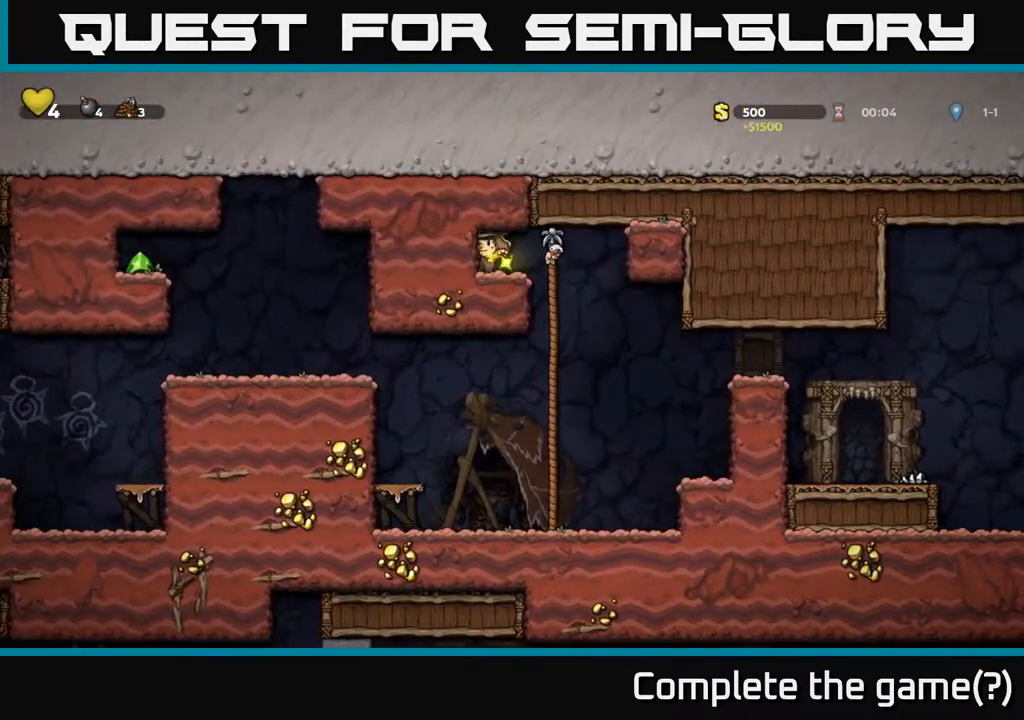
{"buttons": ["DPAD_DOWN"], "left_stick": "center", "right_stick": "center", "events": [[100, "DPAD_RIGHT", "down"], [233, "DPAD_RIGHT", "up"], [350, "DPAD_UP", "down"], [400, "DPAD_UP", "up"], [433, "DPAD_DOWN", "down"]]}
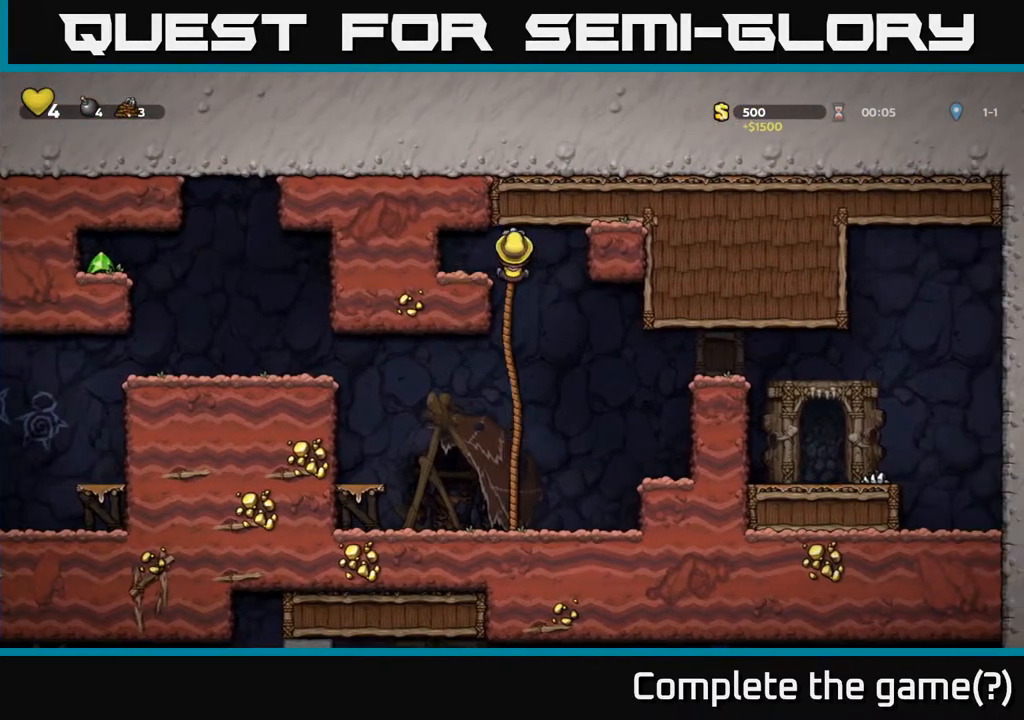
{"buttons": ["DPAD_LEFT"], "left_stick": "center", "right_stick": "center", "events": [[83, "A", "down"], [217, "A", "up"], [283, "DPAD_DOWN", "up"], [417, "DPAD_LEFT", "down"]]}
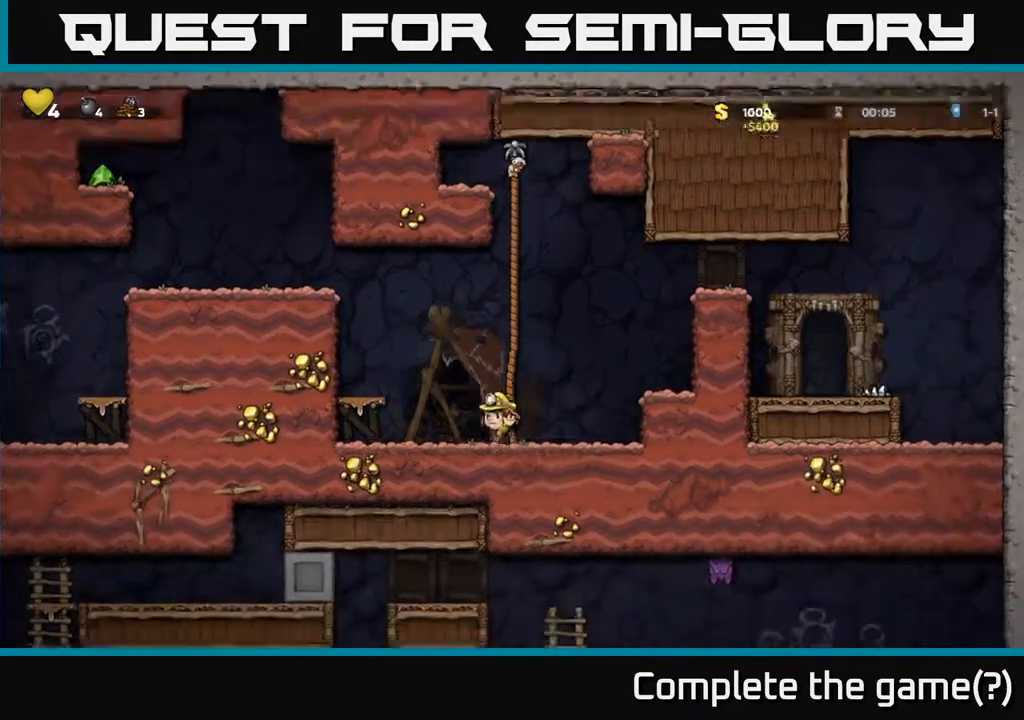
{"buttons": ["A", "DPAD_LEFT"], "left_stick": "center", "right_stick": "center", "events": [[67, "A", "down"], [217, "A", "up"], [483, "A", "down"]]}
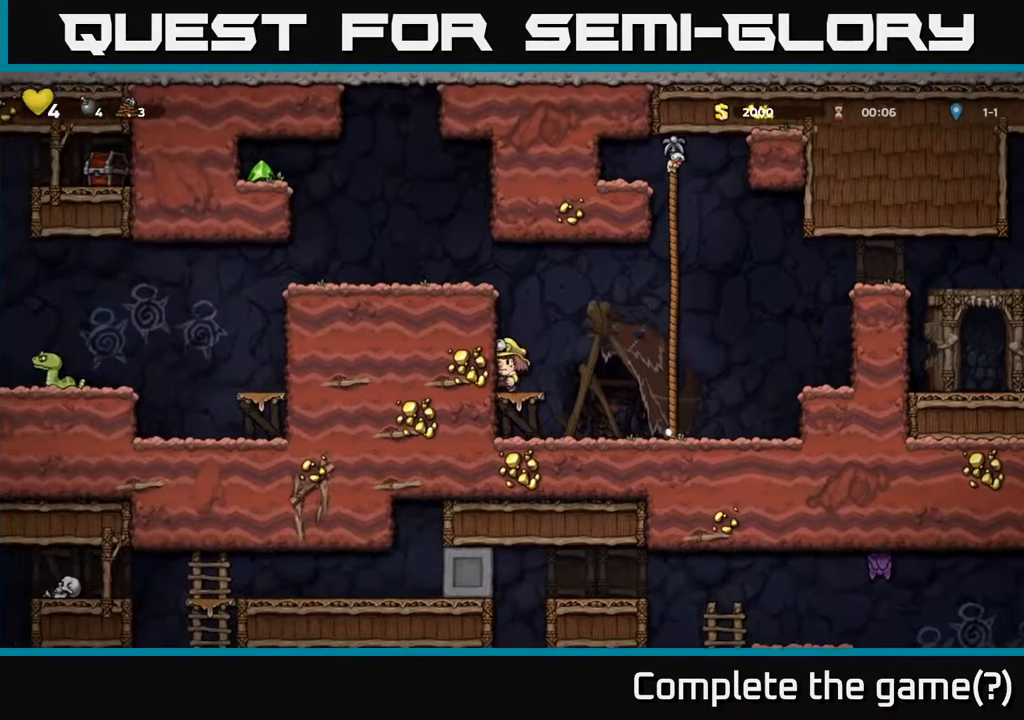
{"buttons": ["A", "DPAD_LEFT"], "left_stick": "center", "right_stick": "center", "events": [[167, "A", "up"], [350, "A", "down"]]}
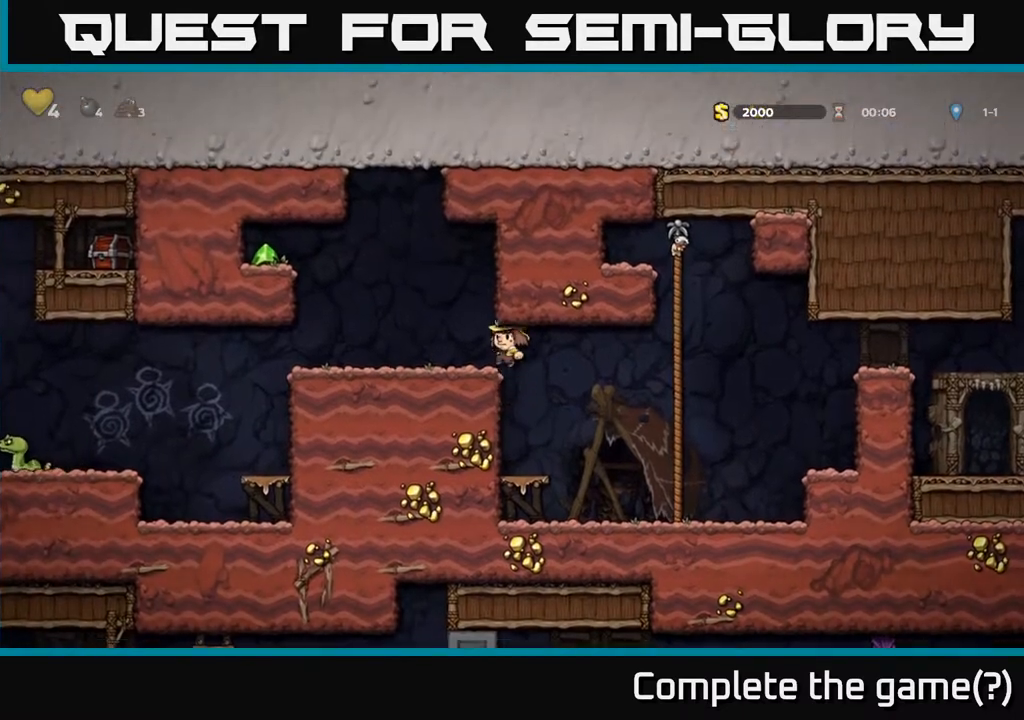
{"buttons": ["DPAD_LEFT"], "left_stick": "center", "right_stick": "center", "events": [[33, "A", "up"], [233, "A", "down"], [417, "A", "up"]]}
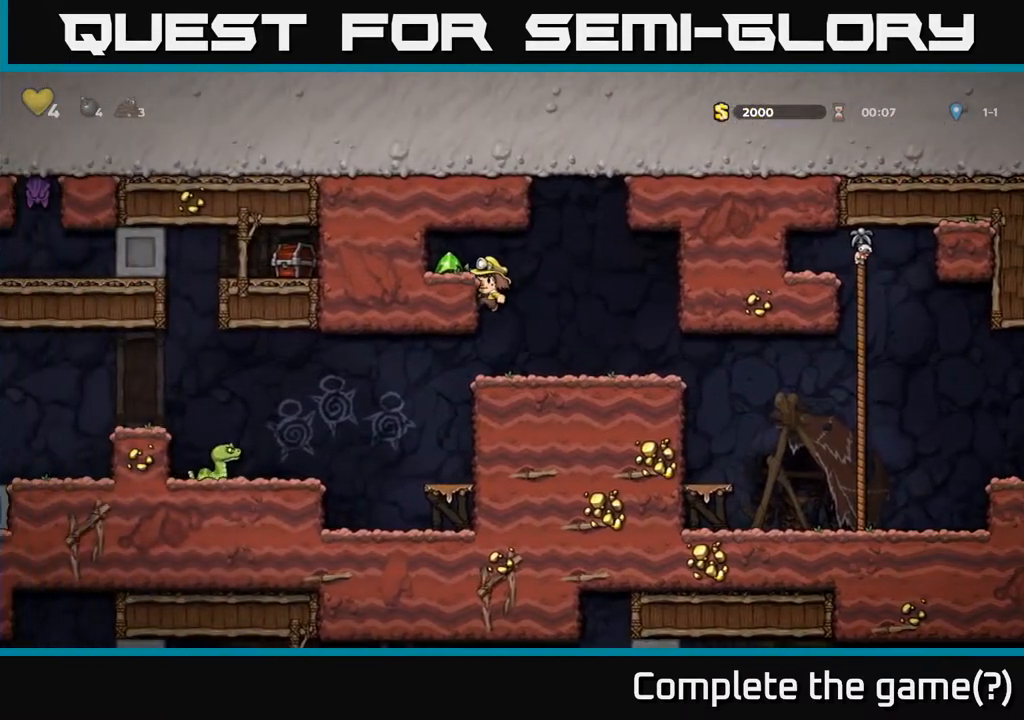
{"buttons": ["DPAD_RIGHT"], "left_stick": "center", "right_stick": "center", "events": [[83, "A", "down"], [250, "A", "up"], [350, "DPAD_LEFT", "up"], [417, "DPAD_RIGHT", "down"]]}
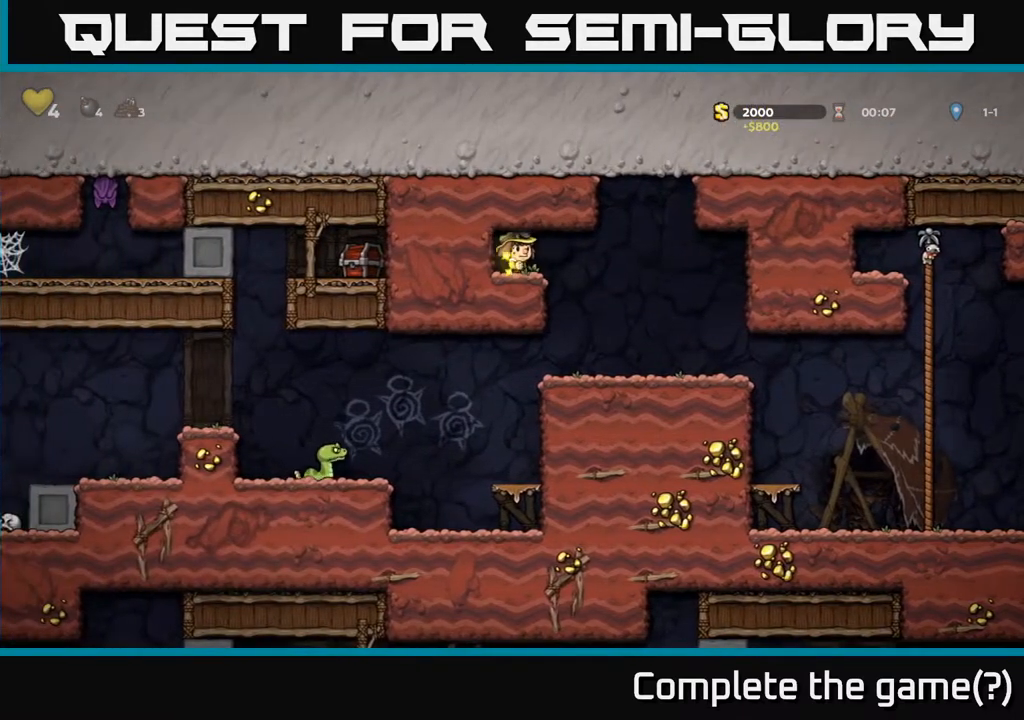
{"buttons": ["DPAD_LEFT"], "left_stick": "center", "right_stick": "center", "events": [[150, "DPAD_RIGHT", "up"], [333, "DPAD_LEFT", "down"]]}
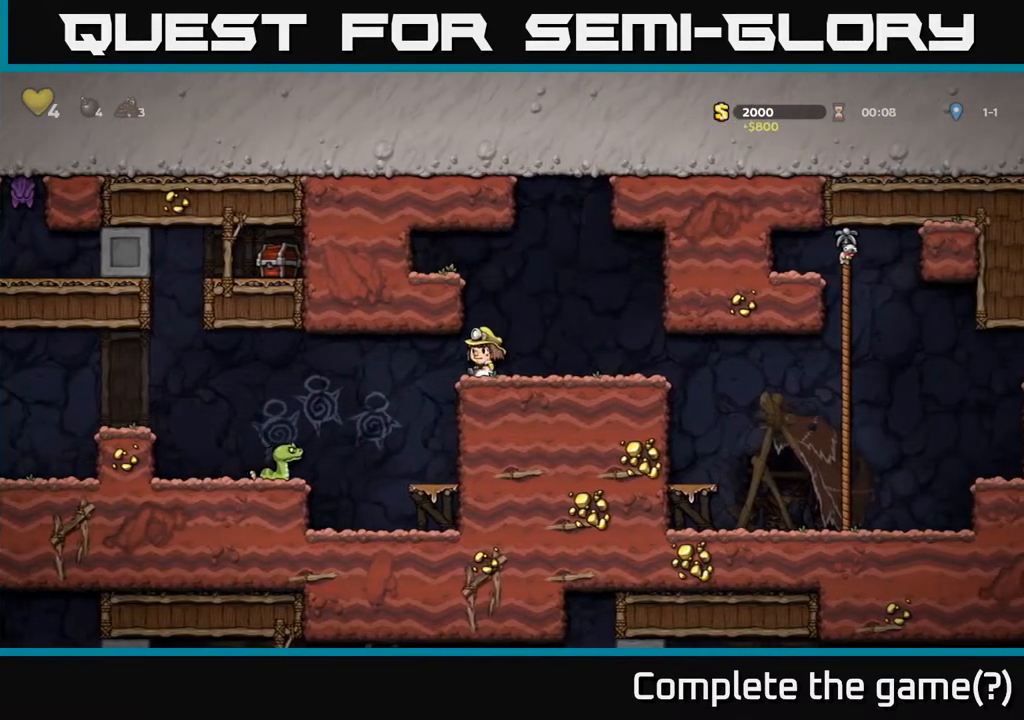
{"buttons": ["A", "DPAD_LEFT"], "left_stick": "center", "right_stick": "center", "events": [[350, "A", "down"]]}
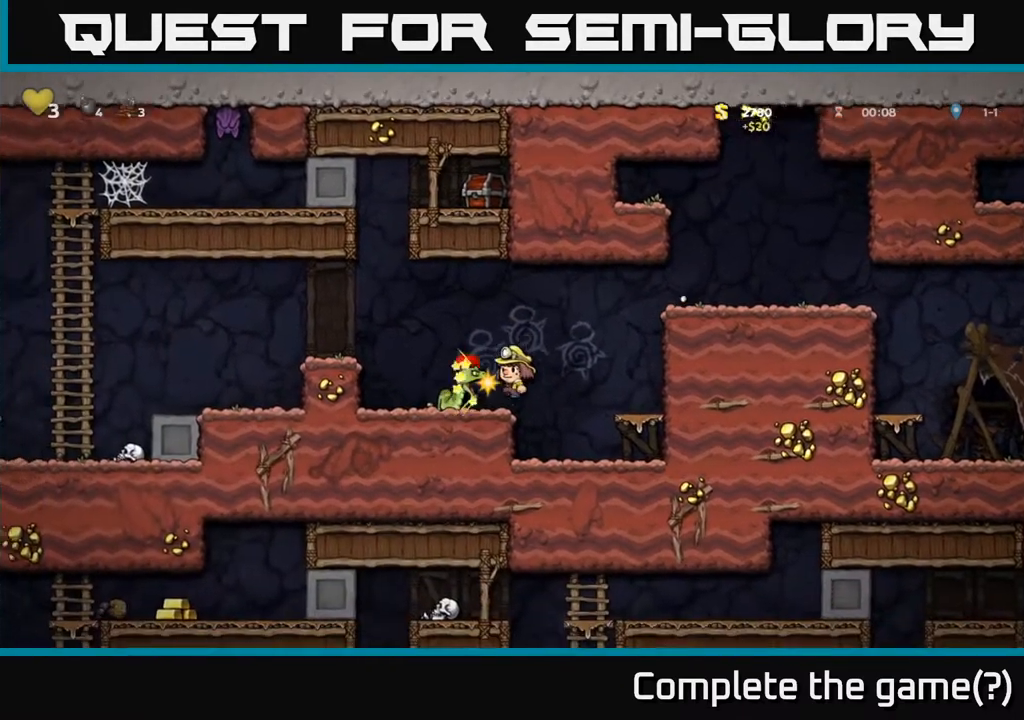
{"buttons": ["A"], "left_stick": "center", "right_stick": "center", "events": [[133, "DPAD_LEFT", "up"], [167, "A", "up"], [500, "A", "down"]]}
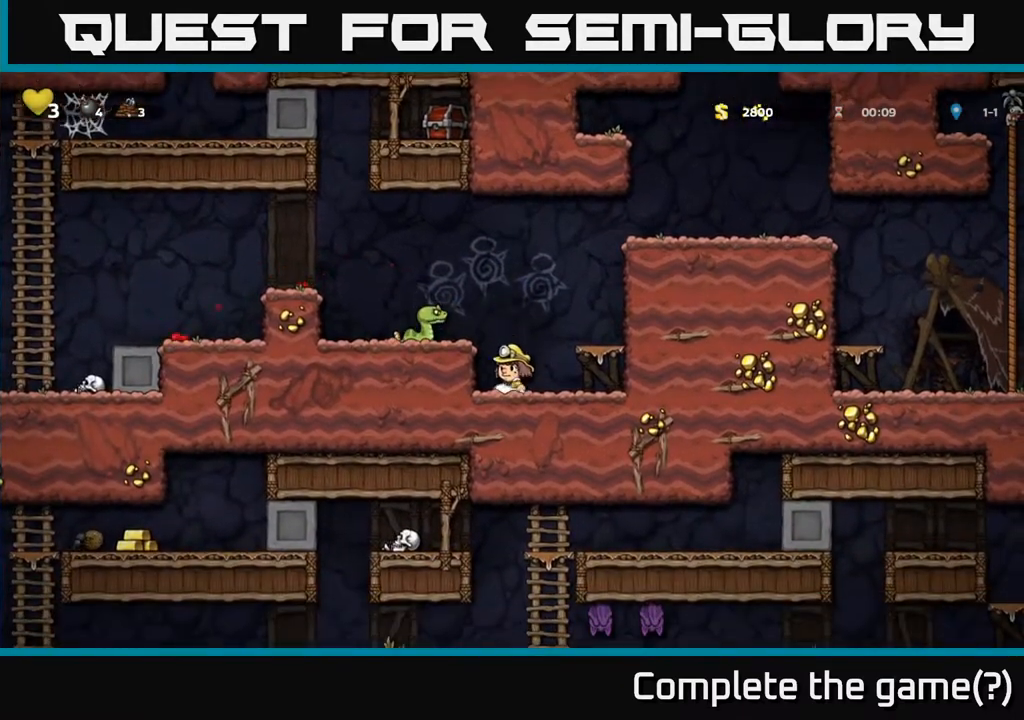
{"buttons": ["A", "DPAD_LEFT"], "left_stick": "center", "right_stick": "center", "events": [[133, "DPAD_LEFT", "down"], [267, "A", "up"], [300, "A", "down"]]}
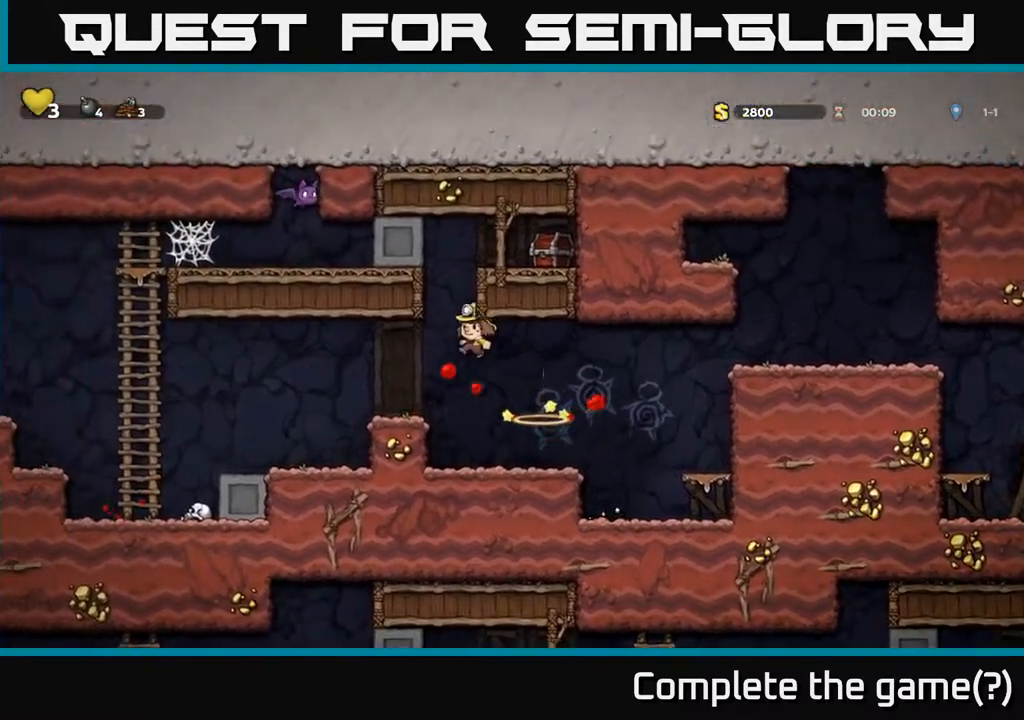
{"buttons": [], "left_stick": "center", "right_stick": "center", "events": [[133, "A", "up"], [133, "DPAD_LEFT", "up"]]}
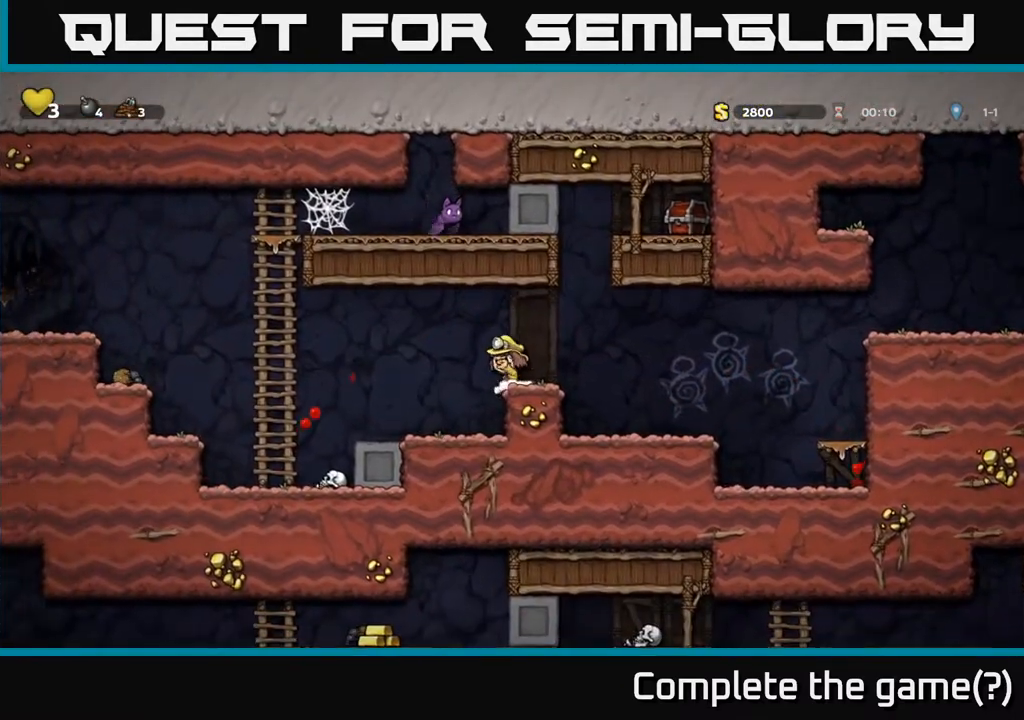
{"buttons": [], "left_stick": "center", "right_stick": "center", "events": [[133, "DPAD_RIGHT", "down"], [217, "DPAD_RIGHT", "up"]]}
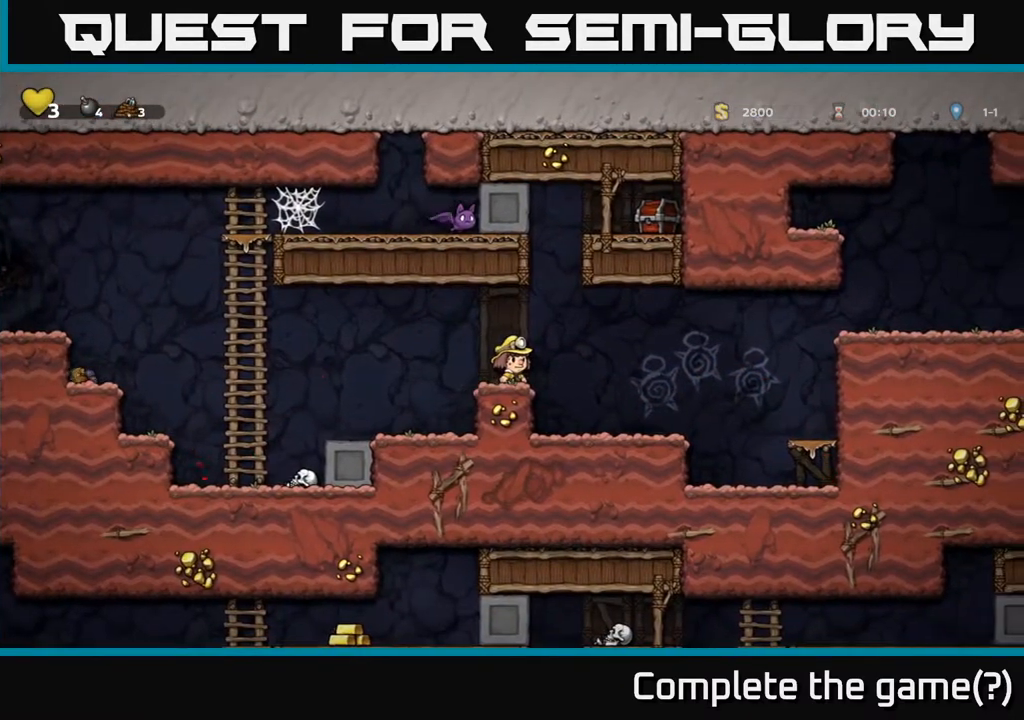
{"buttons": ["DPAD_LEFT"], "left_stick": "center", "right_stick": "center", "events": [[150, "DPAD_RIGHT", "down"], [217, "DPAD_RIGHT", "up"], [267, "DPAD_LEFT", "down"]]}
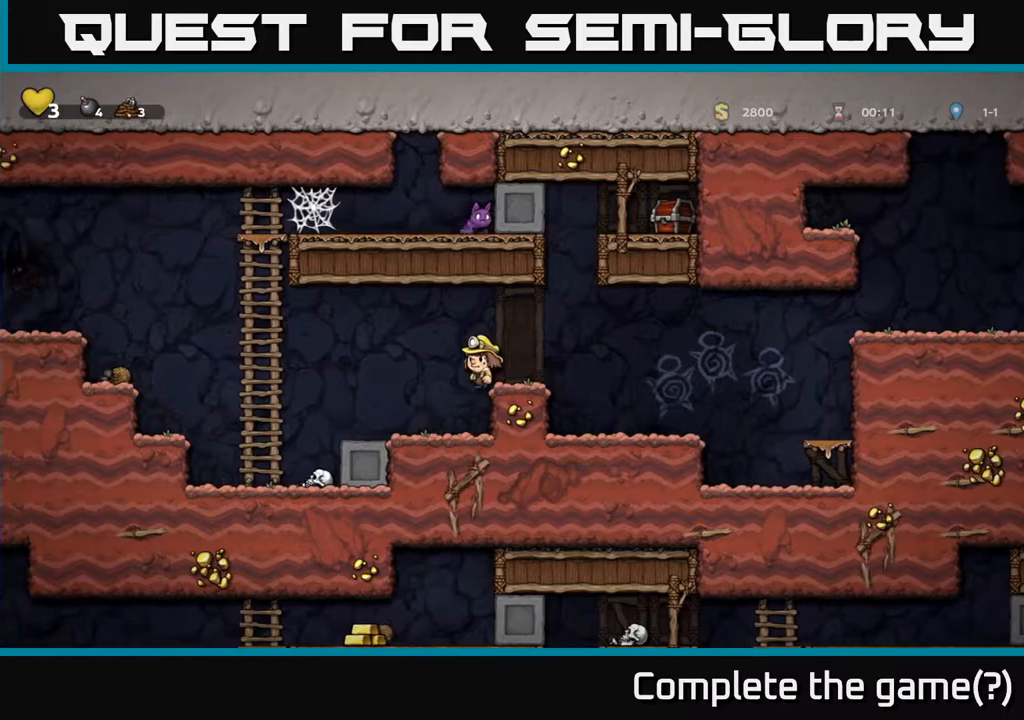
{"buttons": ["A", "DPAD_UP", "DPAD_LEFT"], "left_stick": "center", "right_stick": "center", "events": [[33, "DPAD_LEFT", "up"], [183, "DPAD_LEFT", "down"], [333, "A", "down"], [467, "DPAD_UP", "down"]]}
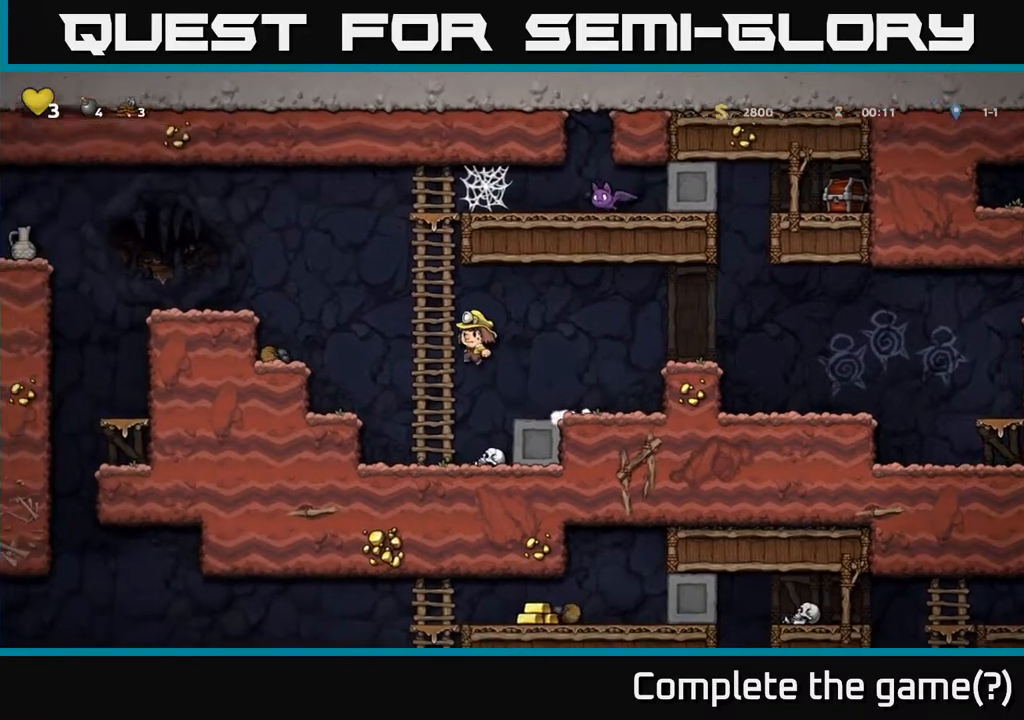
{"buttons": ["DPAD_UP"], "left_stick": "center", "right_stick": "center", "events": [[83, "DPAD_LEFT", "up"], [117, "A", "up"]]}
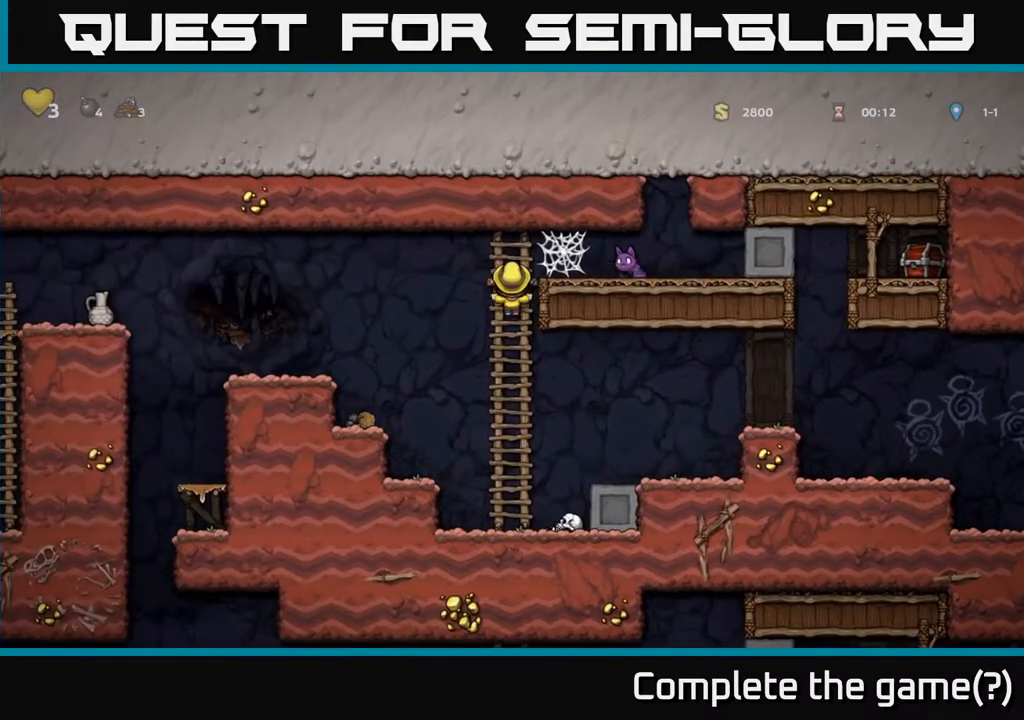
{"buttons": [], "left_stick": "center", "right_stick": "center", "events": [[117, "DPAD_RIGHT", "down"], [183, "DPAD_UP", "up"], [183, "X", "down"], [317, "X", "up"], [383, "DPAD_RIGHT", "up"]]}
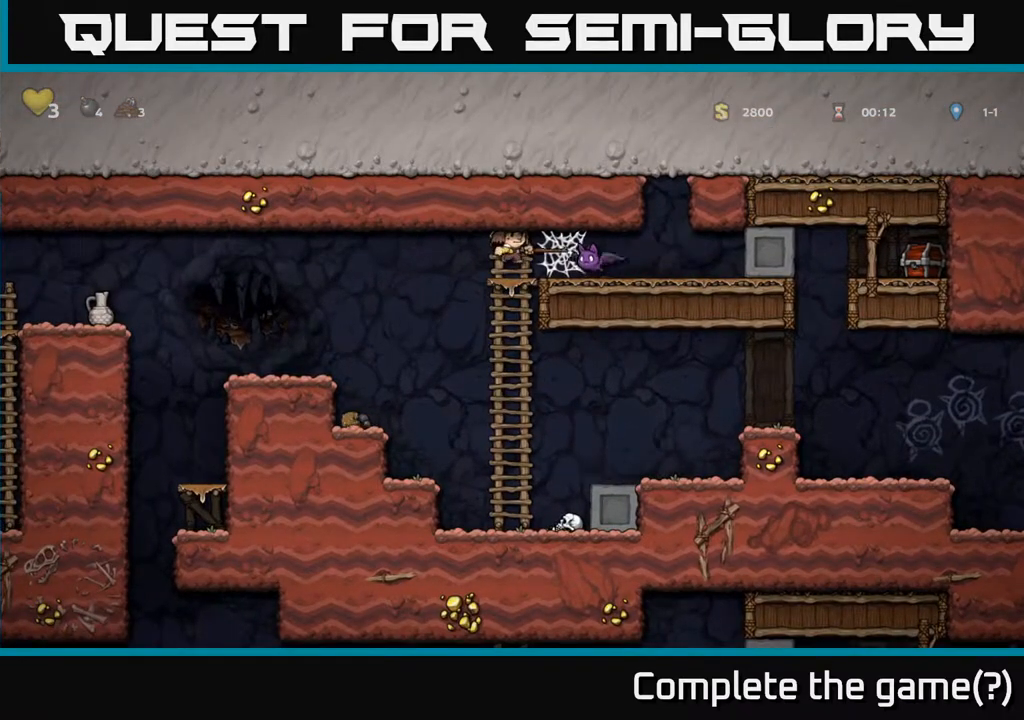
{"buttons": ["X", "DPAD_RIGHT"], "left_stick": "center", "right_stick": "center", "events": [[267, "DPAD_DOWN", "down"], [333, "DPAD_RIGHT", "down"], [350, "DPAD_DOWN", "up"], [433, "A", "down"], [433, "X", "down"], [467, "A", "up"]]}
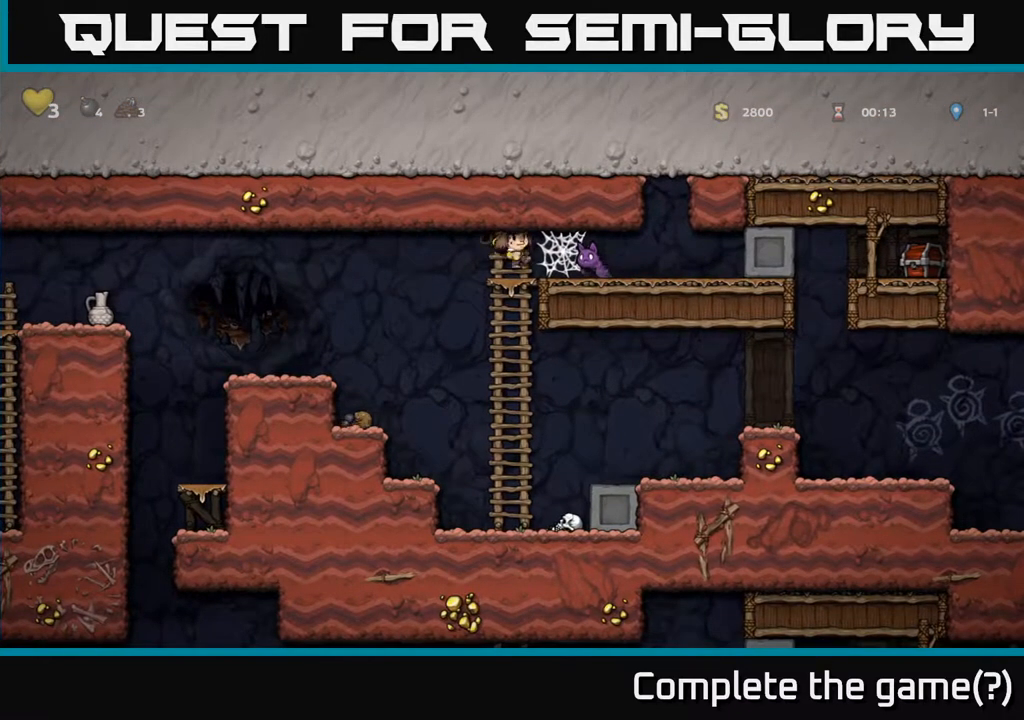
{"buttons": ["DPAD_RIGHT"], "left_stick": "center", "right_stick": "center", "events": [[67, "X", "up"], [117, "DPAD_RIGHT", "up"], [500, "DPAD_RIGHT", "down"]]}
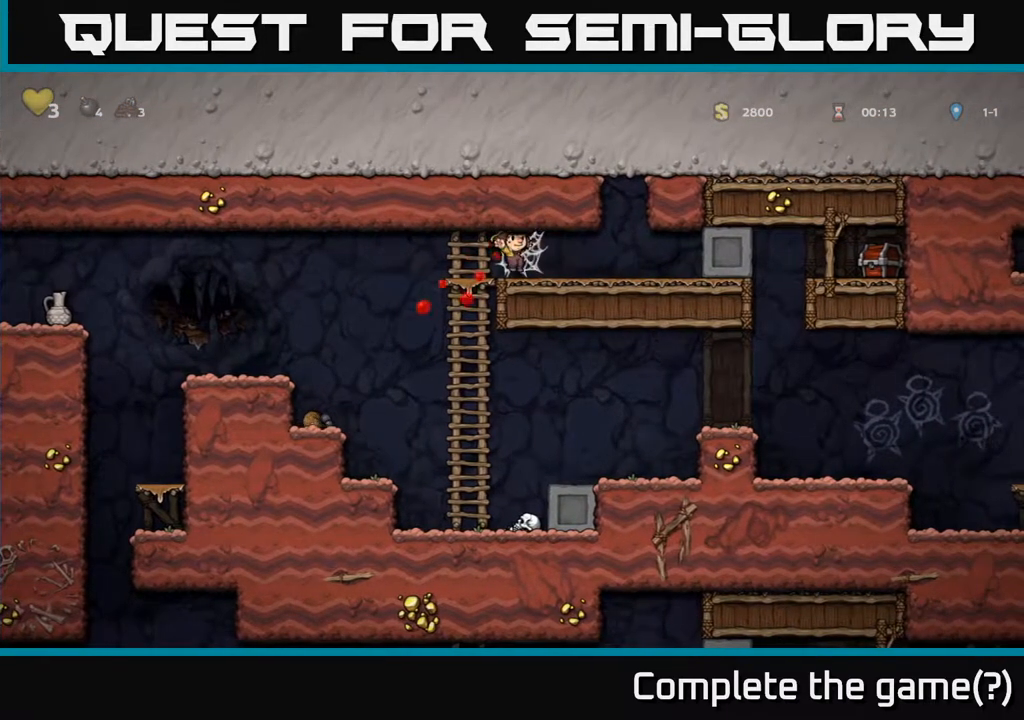
{"buttons": ["A", "DPAD_RIGHT"], "left_stick": "center", "right_stick": "center", "events": [[33, "A", "down"], [133, "A", "up"], [183, "A", "down"], [267, "A", "up"], [333, "A", "down"], [417, "A", "up"], [467, "A", "down"]]}
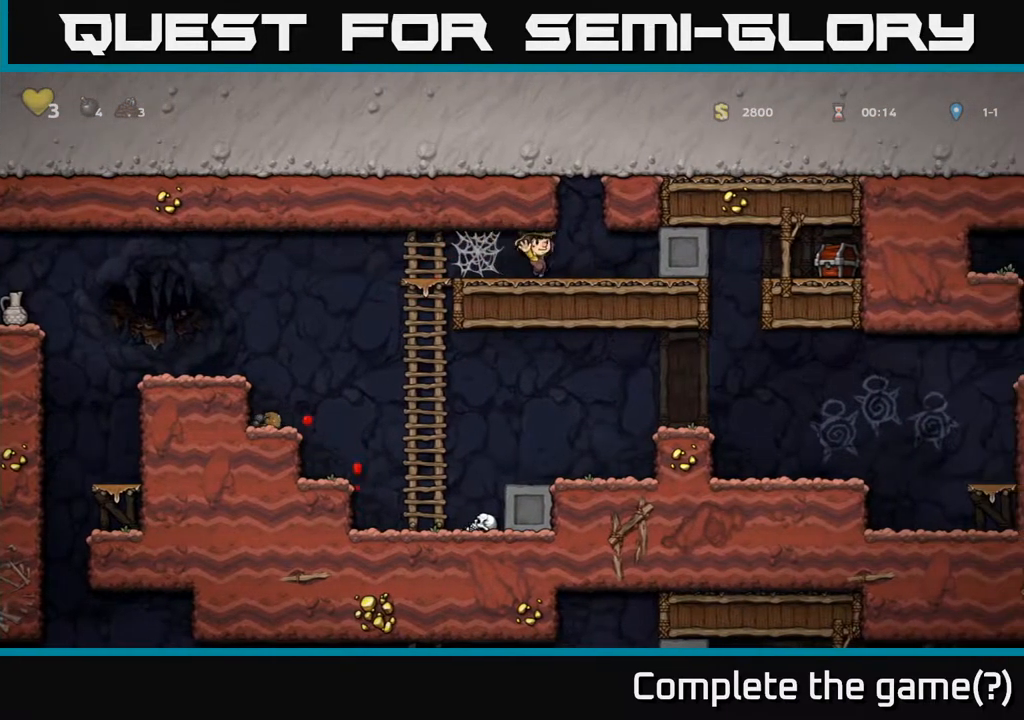
{"buttons": ["DPAD_RIGHT"], "left_stick": "center", "right_stick": "center", "events": [[50, "A", "up"], [417, "A", "down"], [500, "A", "up"]]}
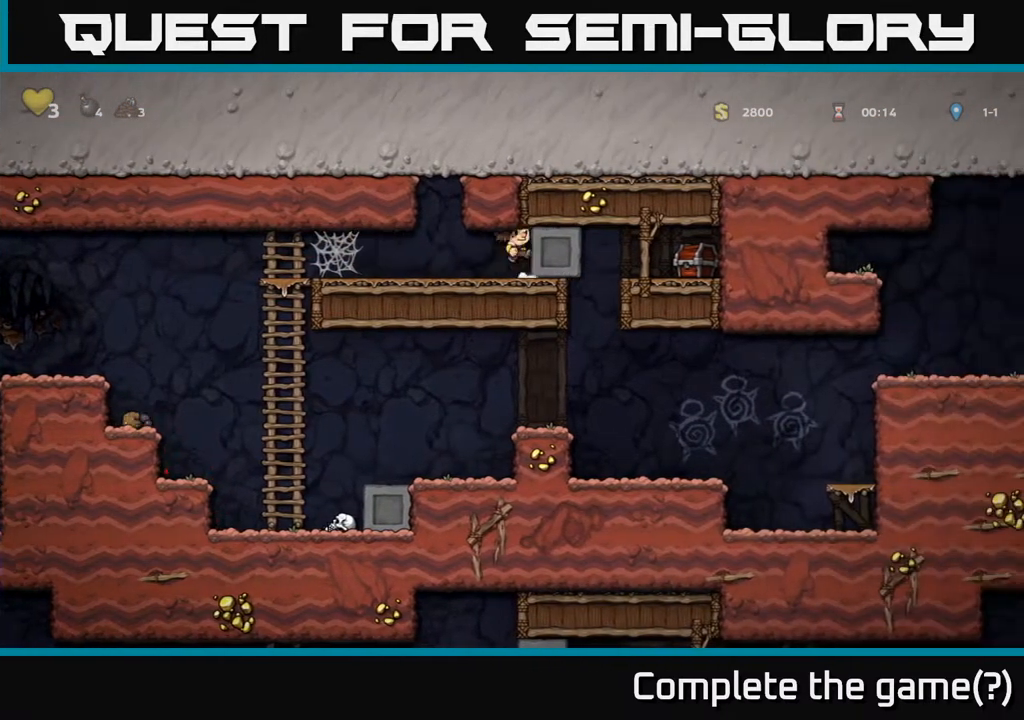
{"buttons": ["DPAD_RIGHT"], "left_stick": "center", "right_stick": "center", "events": [[83, "A", "down"], [167, "A", "up"]]}
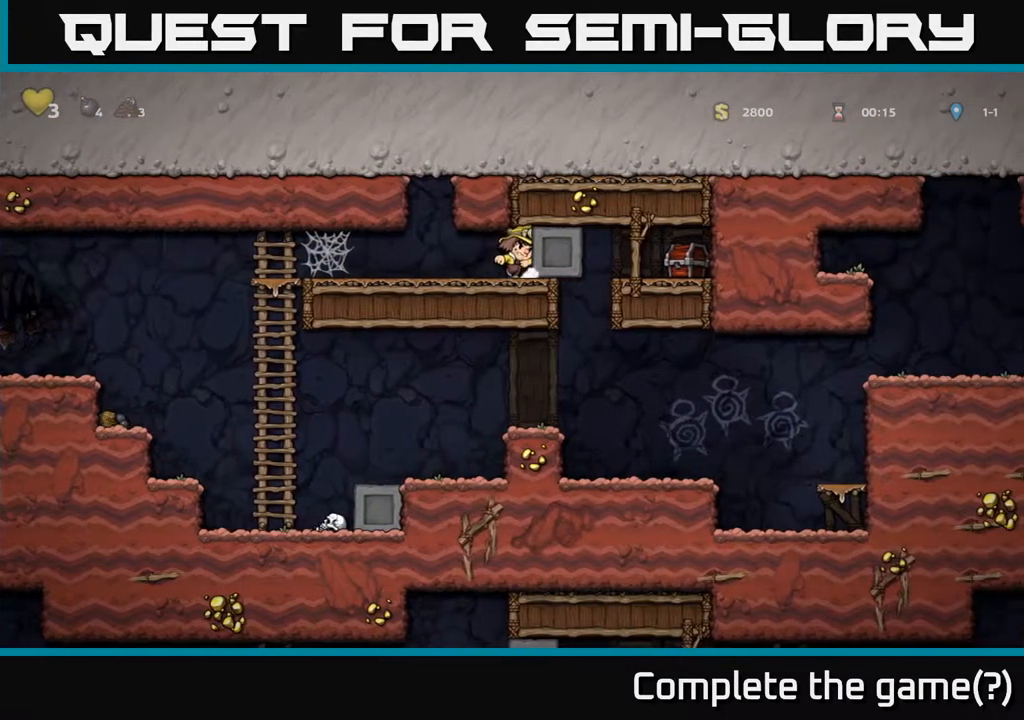
{"buttons": ["DPAD_LEFT"], "left_stick": "center", "right_stick": "center", "events": [[450, "DPAD_RIGHT", "up"], [467, "DPAD_LEFT", "down"]]}